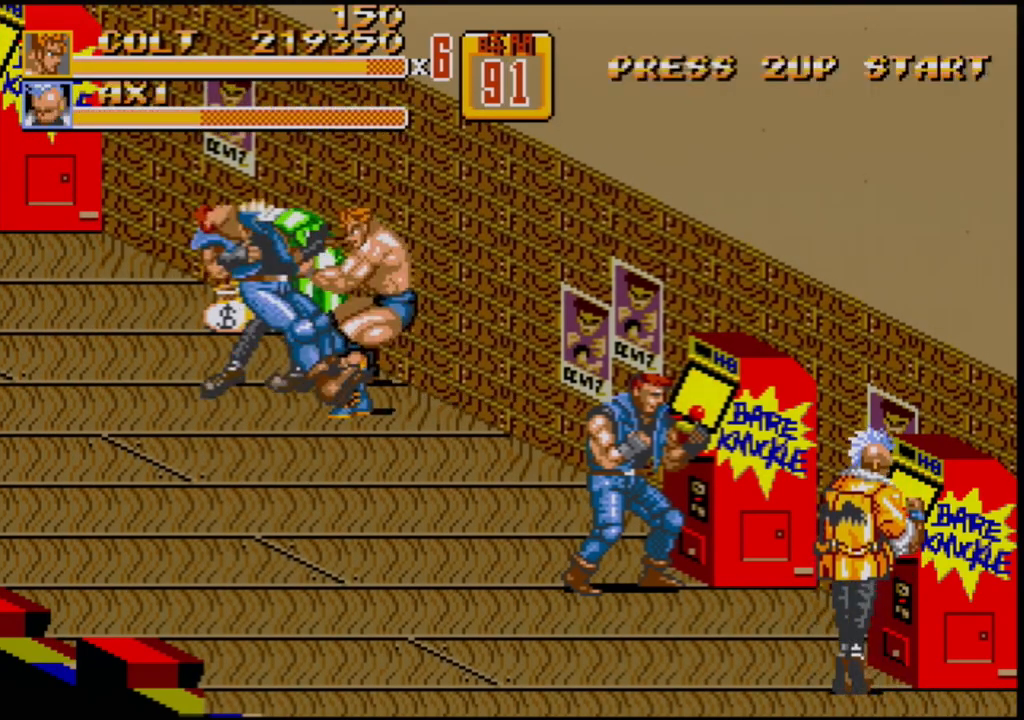
Gameplay with a controller (Xbox layout); each line is a JSON object with the inputs held at the frame after it. "events" lists button and stick changes between this image and that frame as [ms after this image, input, new state], when the widget could be followed in between. Not read: L1 L2 L3 R1 R2 R3.
{"buttons": ["DPAD_UP"], "events": [[67, "B", "up"], [133, "B", "down"], [217, "B", "up"], [267, "B", "down"], [300, "B", "up"]]}
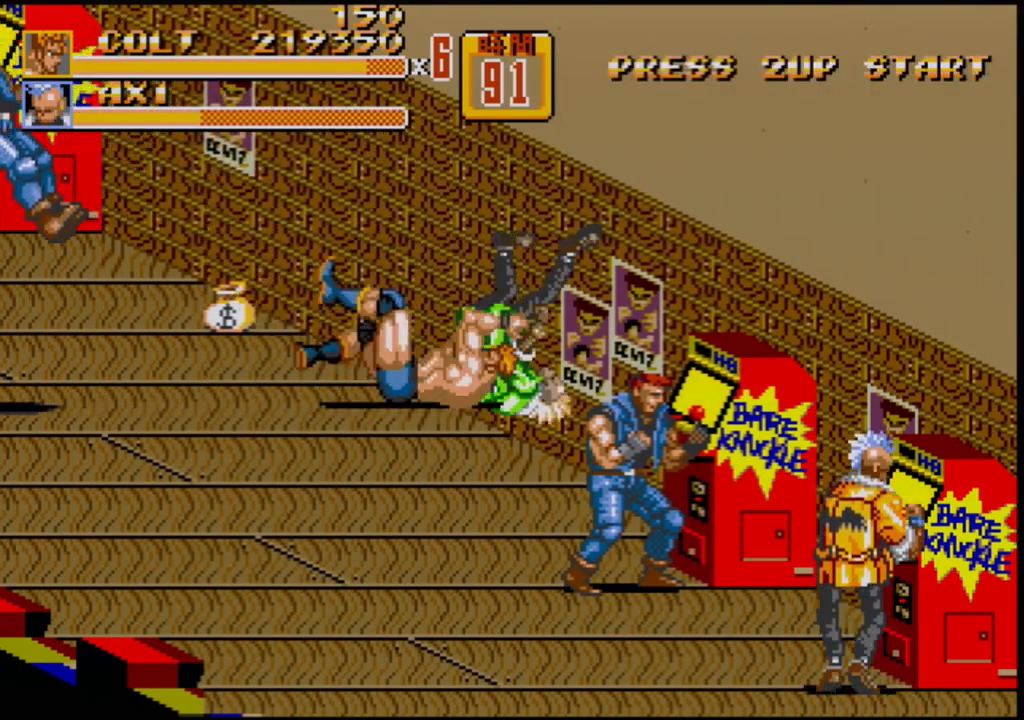
{"buttons": ["DPAD_UP"], "events": []}
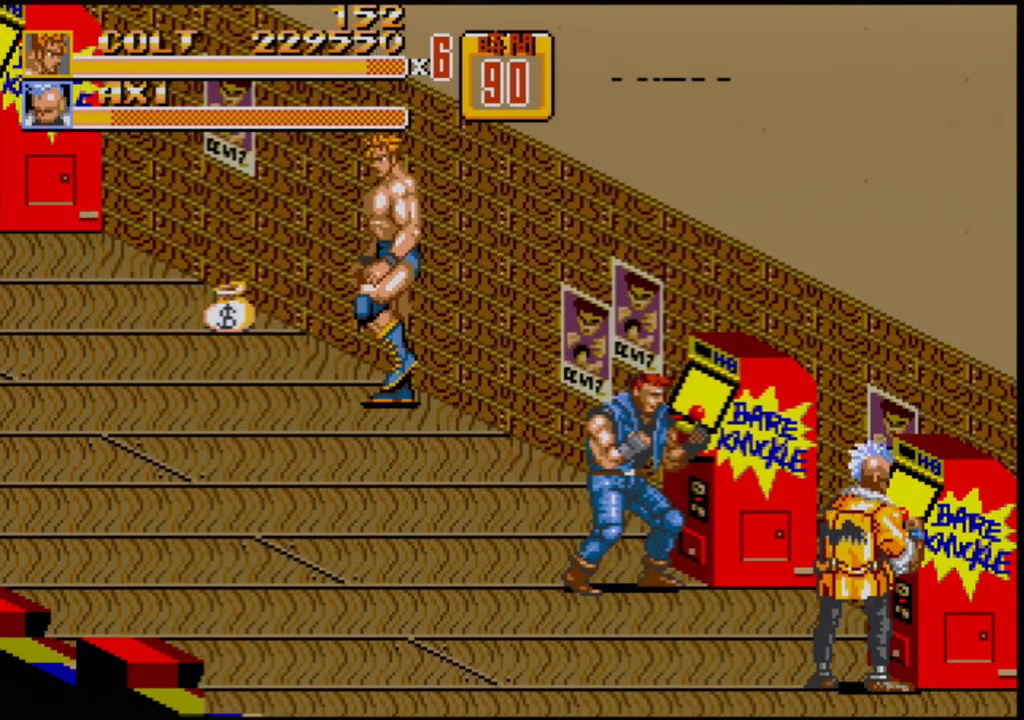
{"buttons": ["DPAD_DOWN", "DPAD_RIGHT"], "events": [[183, "DPAD_UP", "up"], [233, "DPAD_DOWN", "down"], [250, "DPAD_RIGHT", "down"]]}
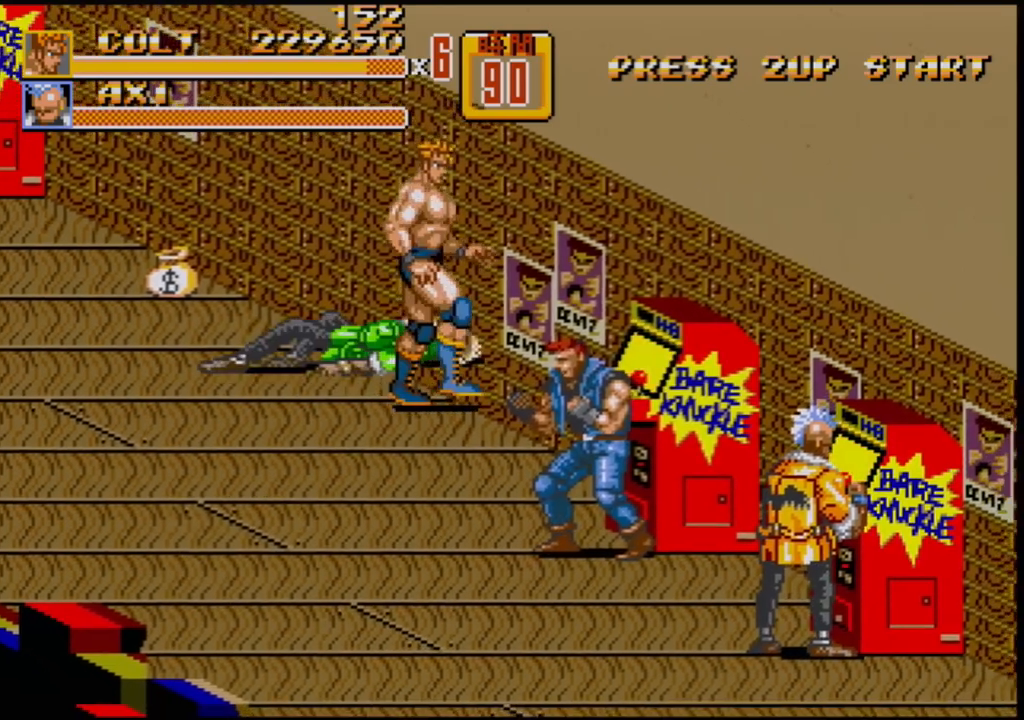
{"buttons": ["DPAD_DOWN", "DPAD_RIGHT"], "events": []}
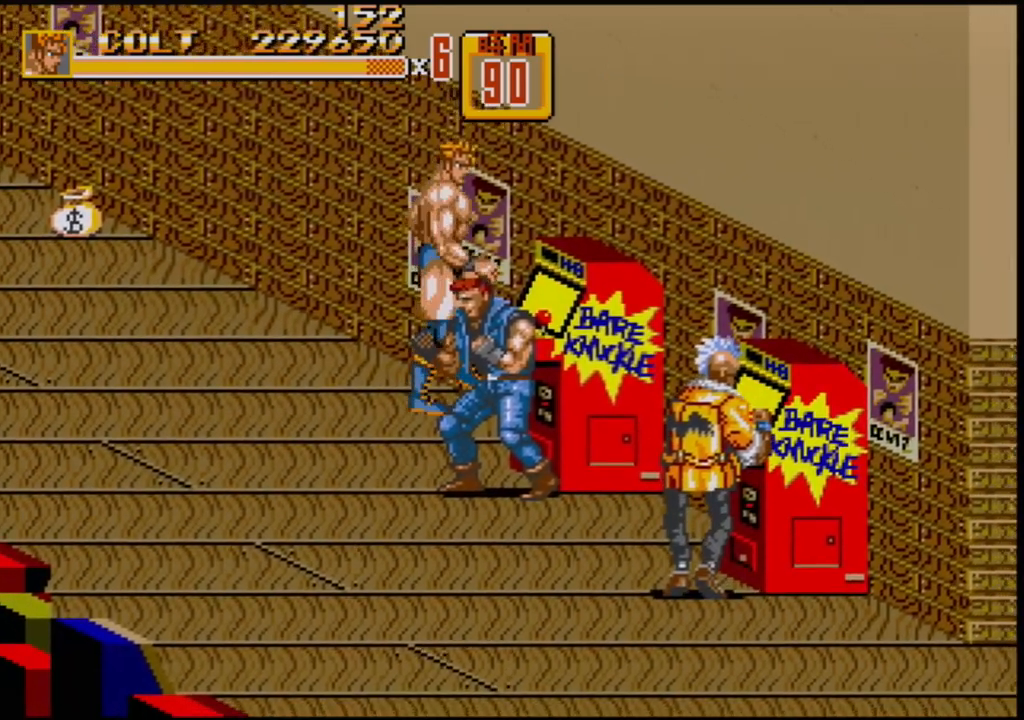
{"buttons": ["DPAD_DOWN", "DPAD_RIGHT"], "events": [[200, "DPAD_RIGHT", "up"], [217, "DPAD_LEFT", "down"], [450, "DPAD_LEFT", "up"], [467, "DPAD_RIGHT", "down"]]}
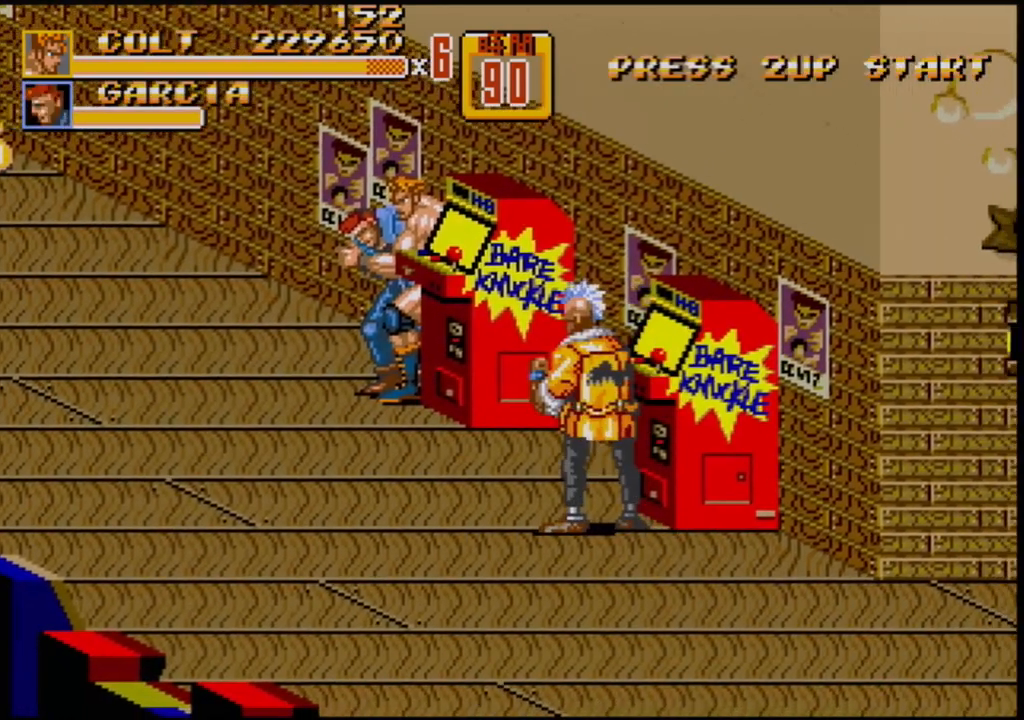
{"buttons": ["B"], "events": [[133, "B", "down"], [383, "DPAD_DOWN", "up"], [383, "DPAD_RIGHT", "up"]]}
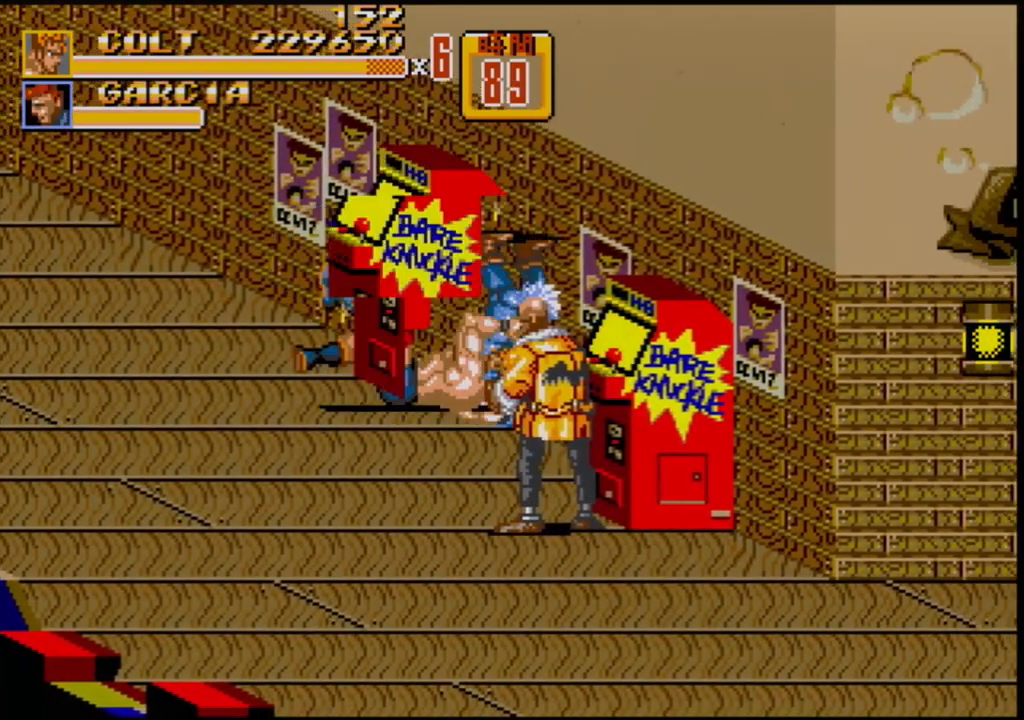
{"buttons": [], "events": [[200, "B", "up"]]}
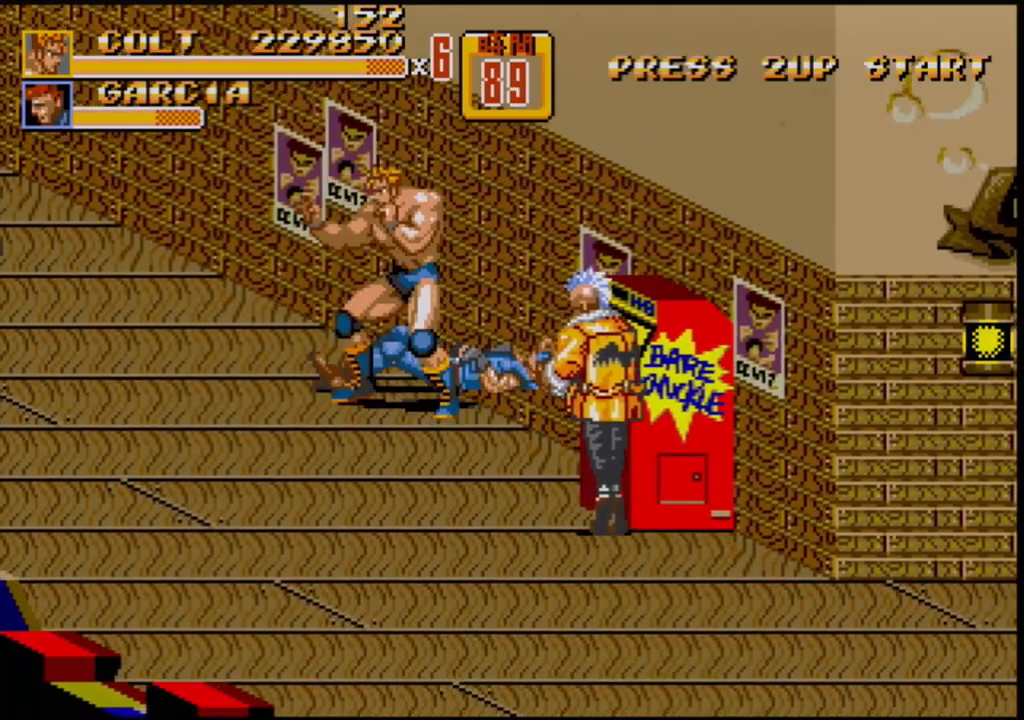
{"buttons": ["B", "DPAD_LEFT"], "events": [[183, "DPAD_DOWN", "down"], [200, "DPAD_LEFT", "down"], [450, "DPAD_DOWN", "up"], [483, "B", "down"]]}
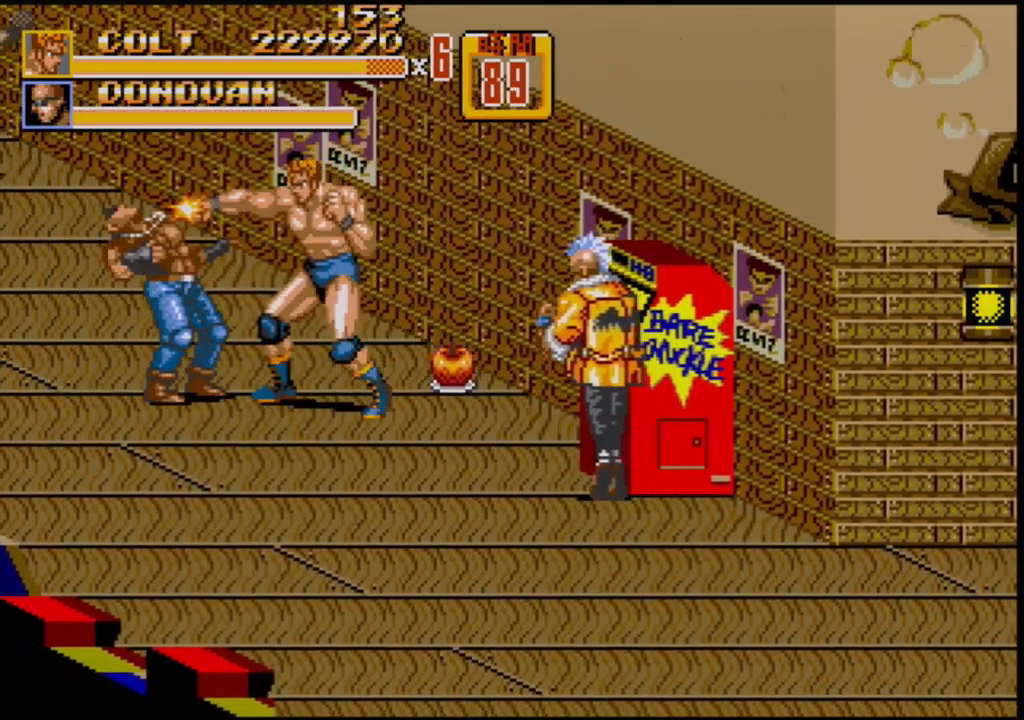
{"buttons": ["DPAD_LEFT"], "events": [[50, "DPAD_LEFT", "up"], [100, "B", "up"], [333, "B", "down"], [433, "B", "up"], [450, "DPAD_LEFT", "down"]]}
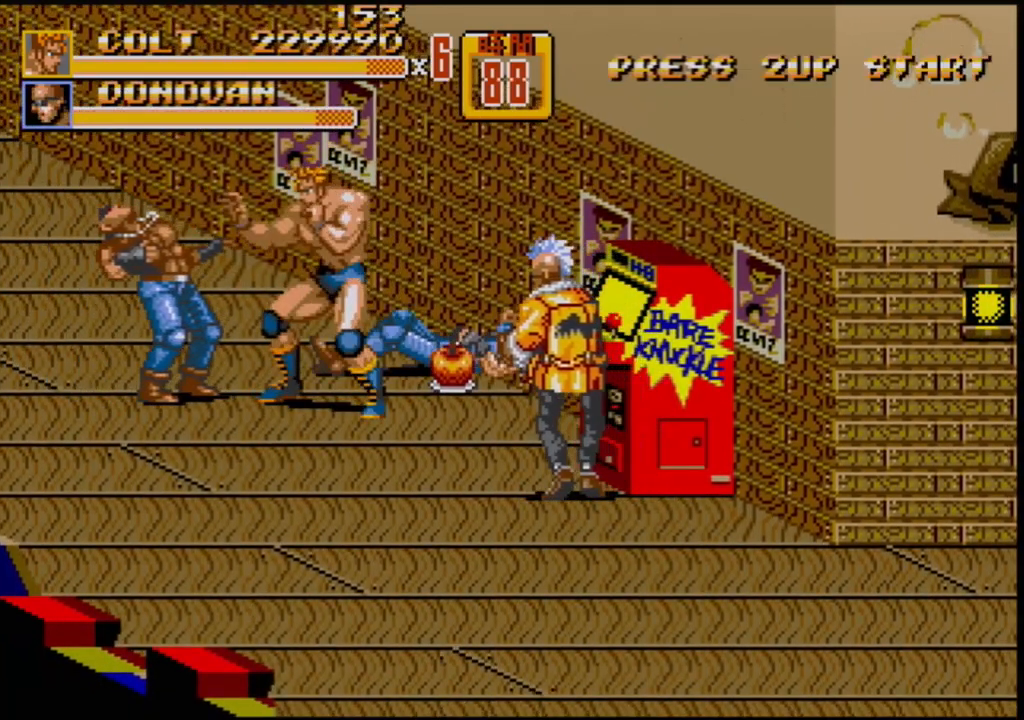
{"buttons": ["DPAD_LEFT"], "events": [[50, "DPAD_LEFT", "up"], [83, "DPAD_LEFT", "down"], [300, "B", "down"], [483, "B", "up"]]}
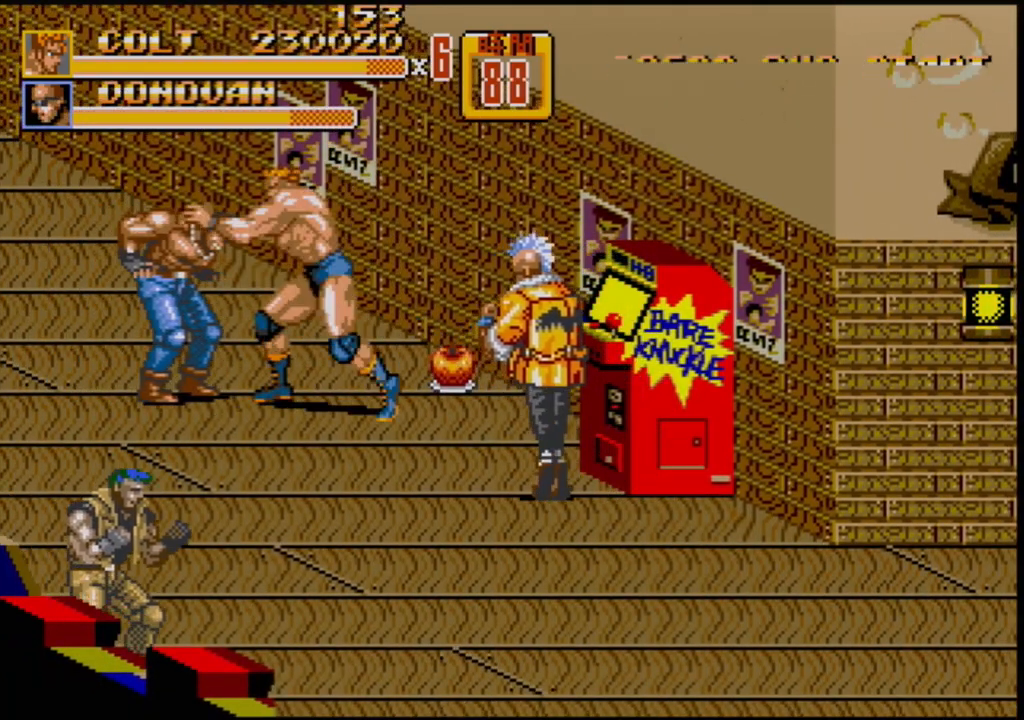
{"buttons": ["DPAD_UP", "DPAD_RIGHT"], "events": [[133, "B", "down"], [317, "DPAD_LEFT", "up"], [383, "B", "up"], [450, "DPAD_RIGHT", "down"], [467, "B", "down"], [467, "DPAD_UP", "down"], [500, "B", "up"]]}
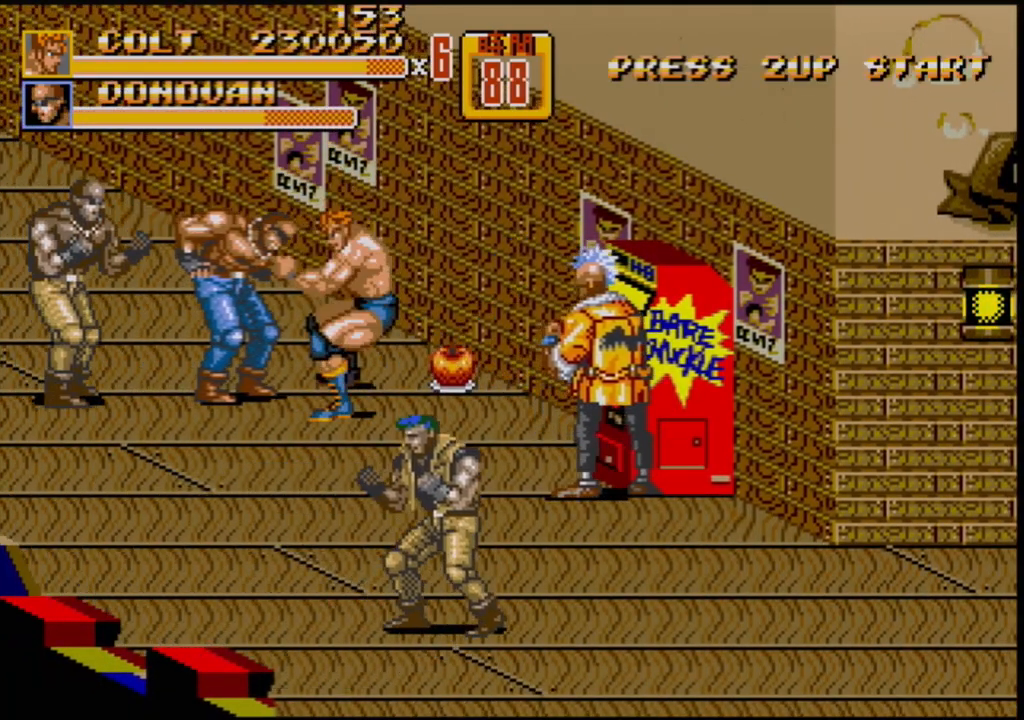
{"buttons": ["B"], "events": [[50, "DPAD_UP", "up"], [67, "B", "down"], [350, "DPAD_RIGHT", "up"]]}
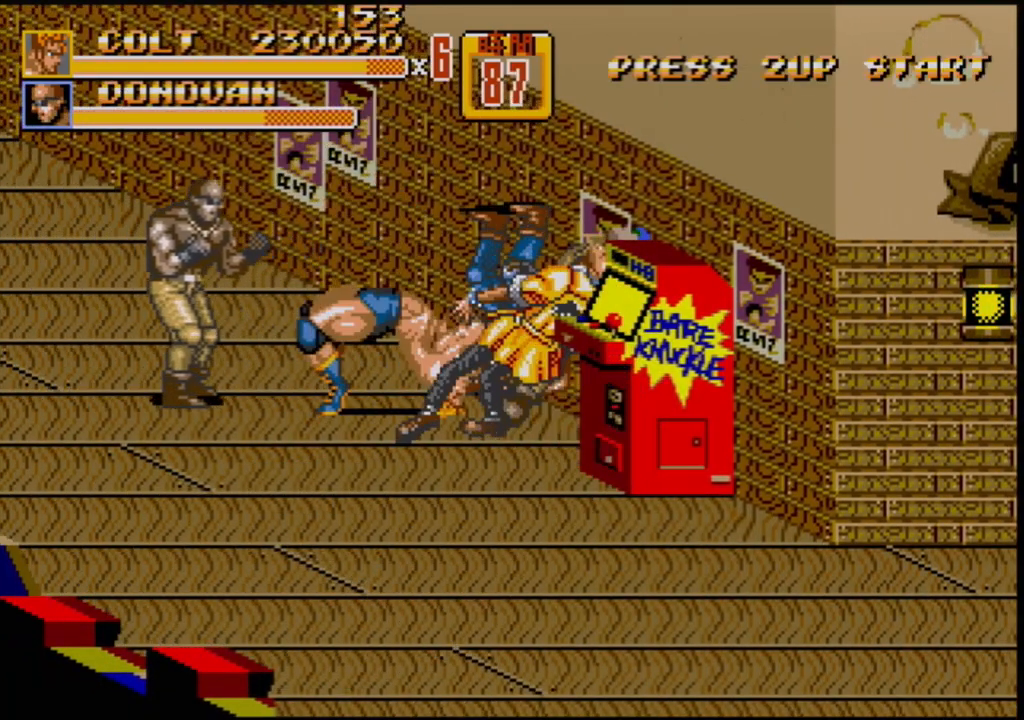
{"buttons": ["DPAD_LEFT"], "events": [[117, "B", "up"], [350, "DPAD_LEFT", "down"], [400, "DPAD_LEFT", "up"], [450, "DPAD_LEFT", "down"]]}
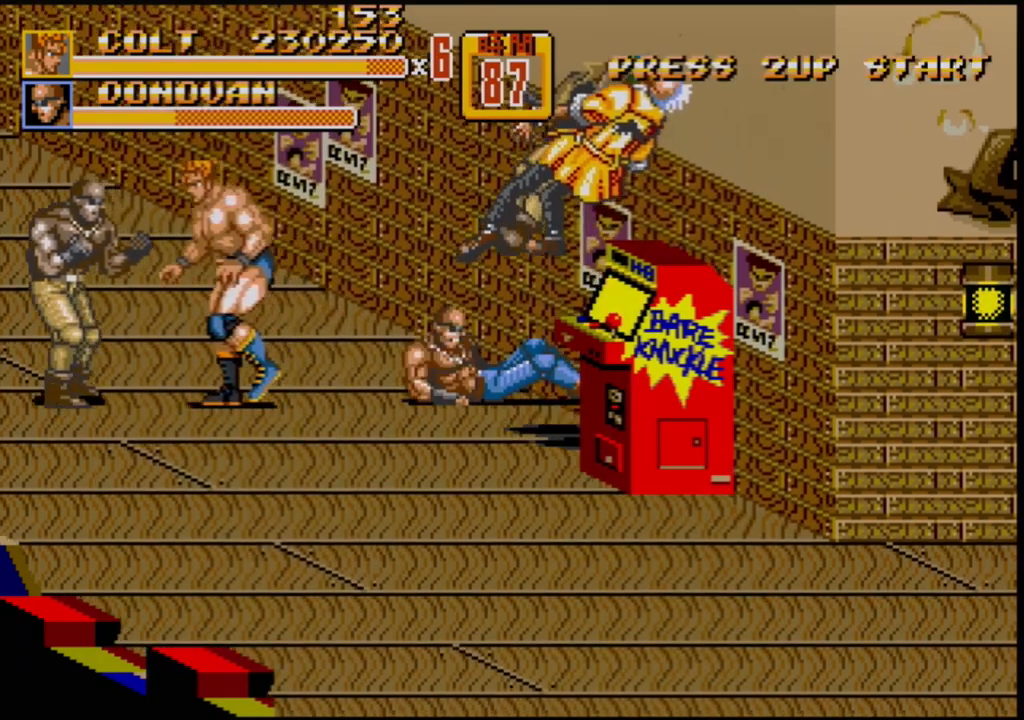
{"buttons": ["DPAD_LEFT"], "events": []}
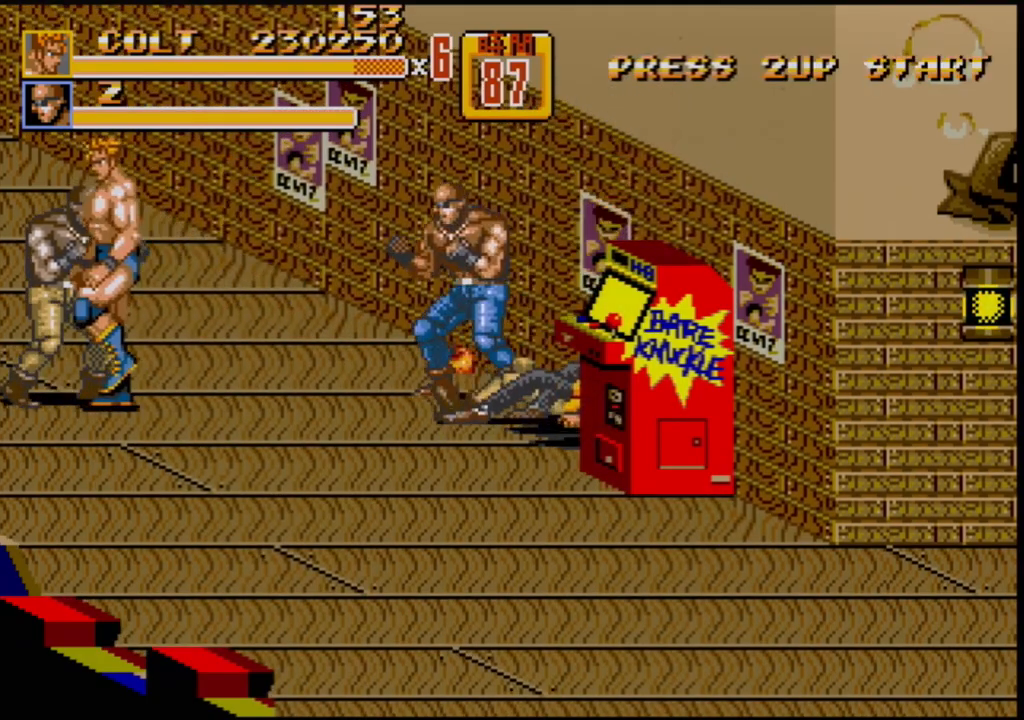
{"buttons": ["B", "DPAD_UP", "DPAD_RIGHT"], "events": [[283, "DPAD_LEFT", "up"], [333, "B", "down"], [333, "DPAD_RIGHT", "down"], [367, "DPAD_UP", "down"], [383, "B", "up"], [450, "B", "down"]]}
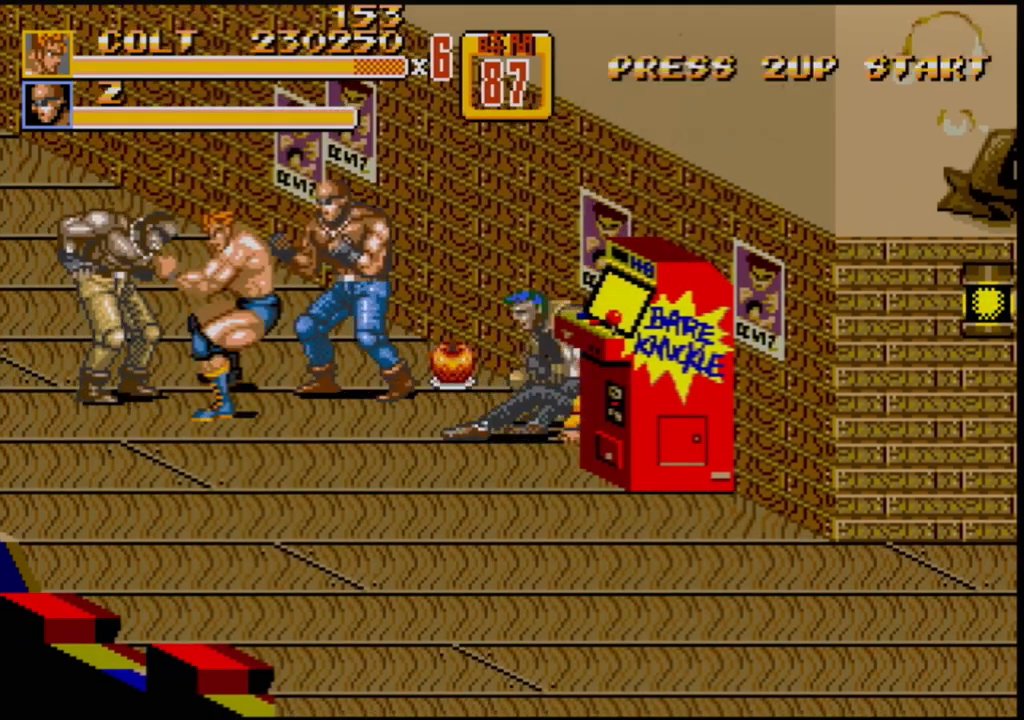
{"buttons": [], "events": [[17, "DPAD_UP", "up"], [50, "B", "up"], [167, "DPAD_RIGHT", "up"]]}
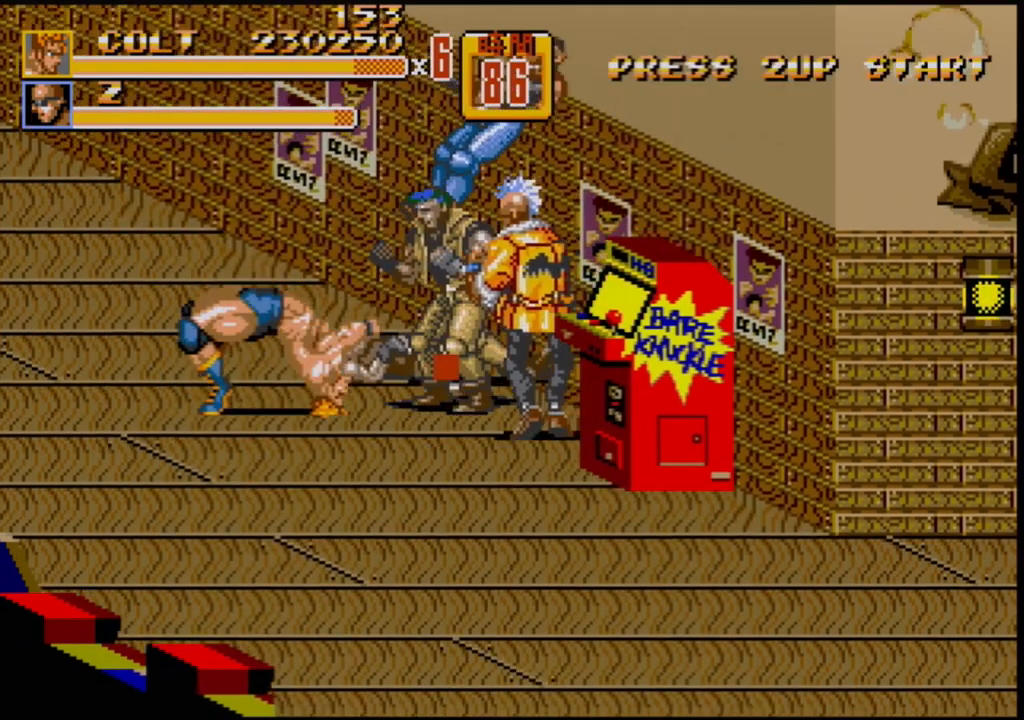
{"buttons": ["B"], "events": [[133, "DPAD_RIGHT", "down"], [267, "B", "down"], [367, "B", "up"], [450, "DPAD_RIGHT", "up"], [500, "B", "down"]]}
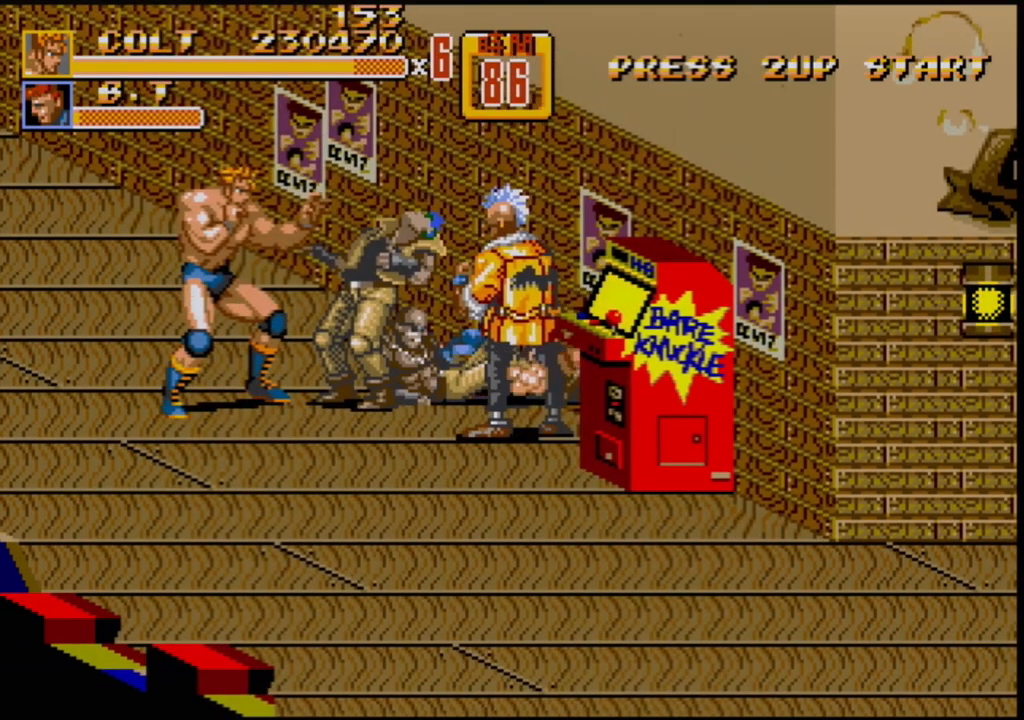
{"buttons": ["B", "DPAD_RIGHT"], "events": [[100, "B", "up"], [283, "B", "down"], [383, "B", "up"], [383, "DPAD_RIGHT", "down"], [467, "B", "down"]]}
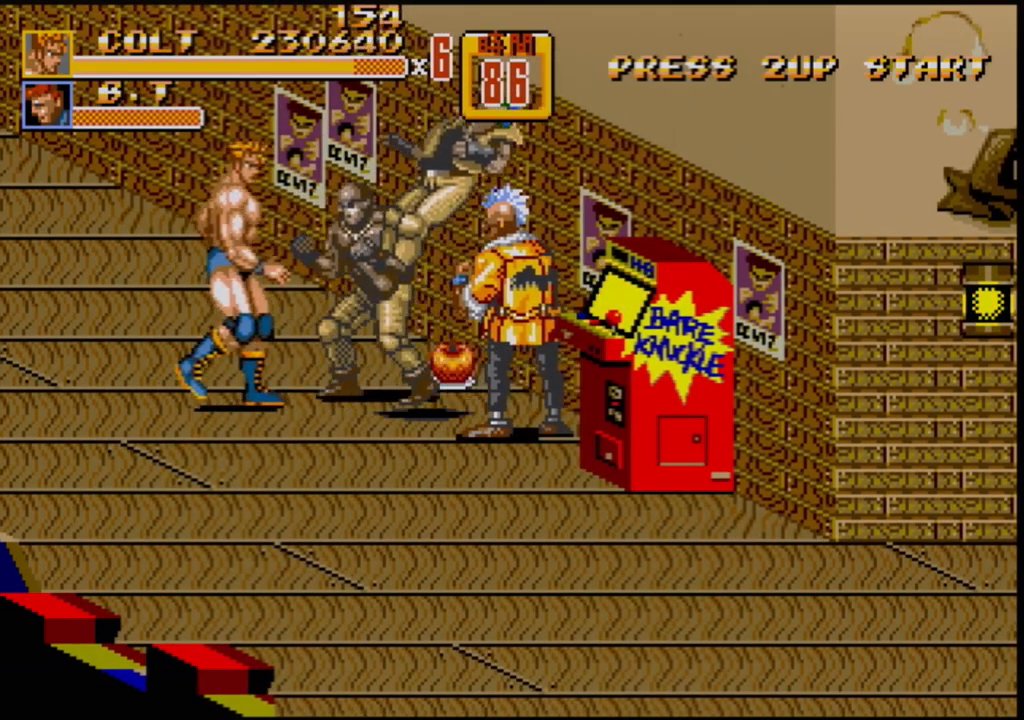
{"buttons": [], "events": [[33, "B", "up"], [83, "B", "down"], [83, "DPAD_RIGHT", "up"], [133, "B", "up"], [200, "B", "down"], [250, "B", "up"], [317, "B", "down"], [483, "B", "up"]]}
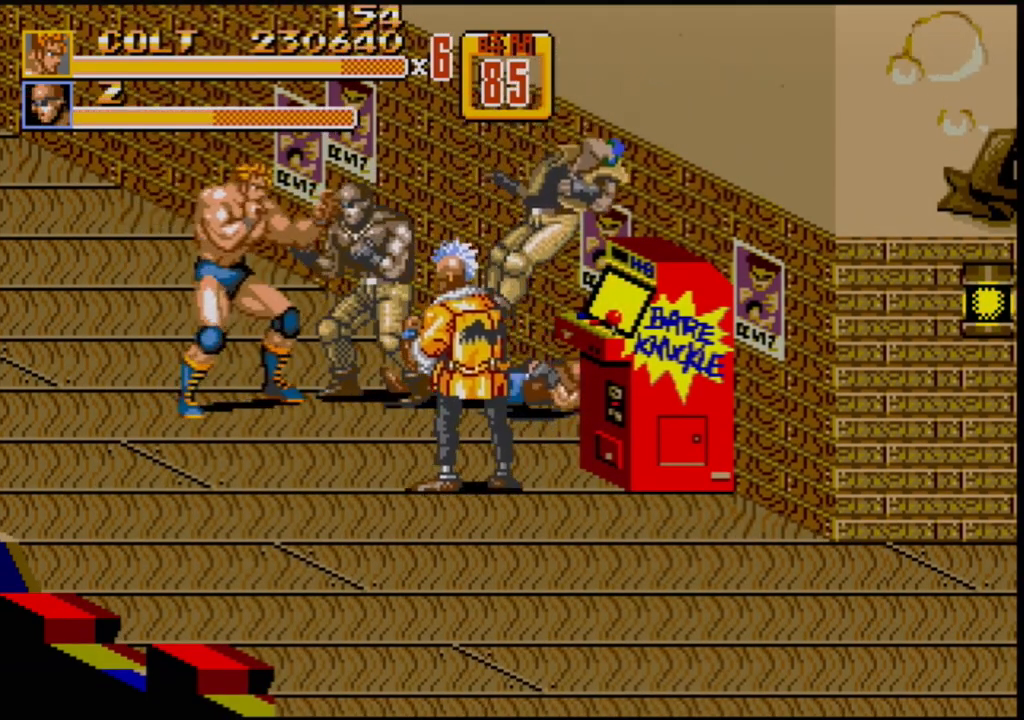
{"buttons": ["B"], "events": [[133, "B", "down"], [250, "B", "up"], [400, "B", "down"]]}
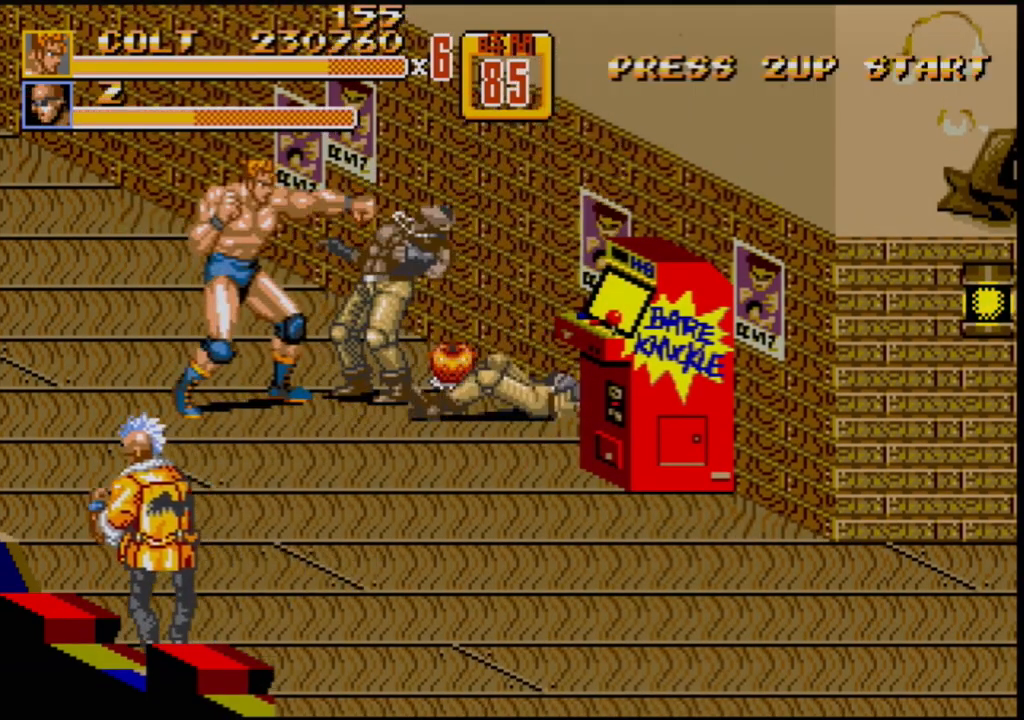
{"buttons": [], "events": [[33, "B", "up"], [183, "B", "down"], [350, "B", "up"], [367, "DPAD_RIGHT", "down"], [450, "DPAD_RIGHT", "up"]]}
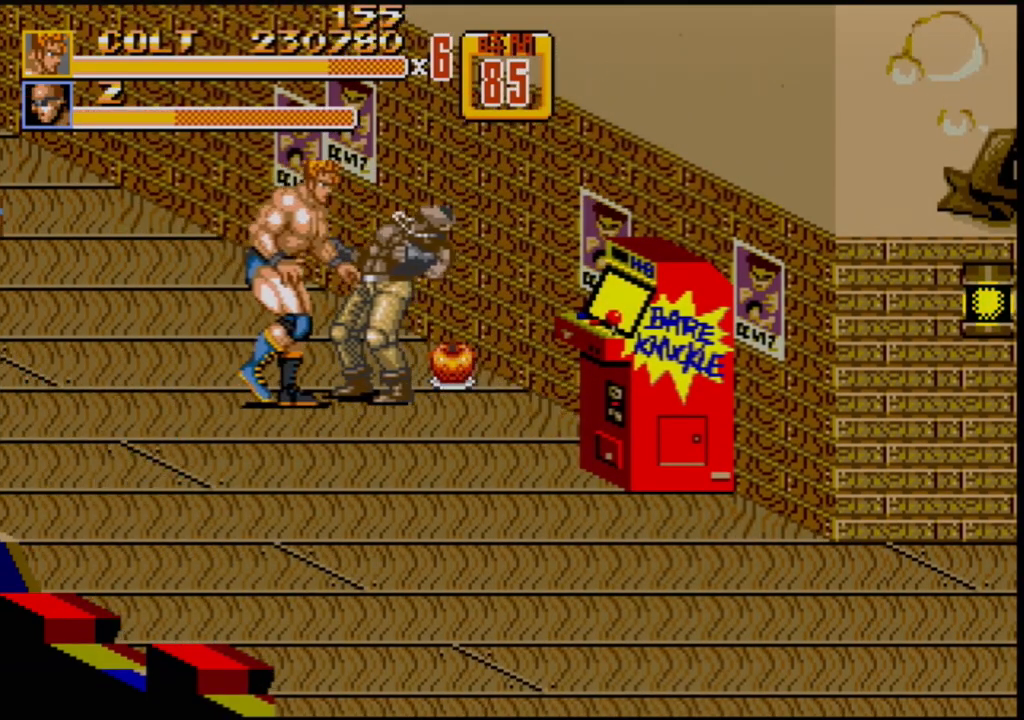
{"buttons": [], "events": [[17, "DPAD_RIGHT", "down"], [100, "B", "down"], [300, "DPAD_RIGHT", "up"], [467, "B", "up"]]}
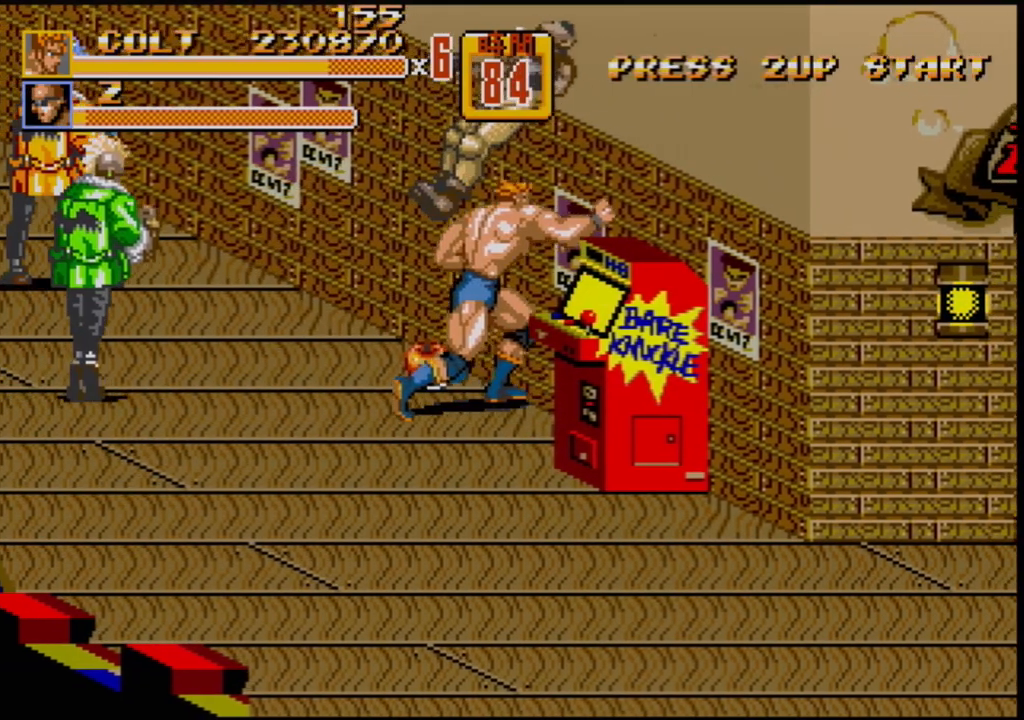
{"buttons": ["B"], "events": [[467, "B", "down"]]}
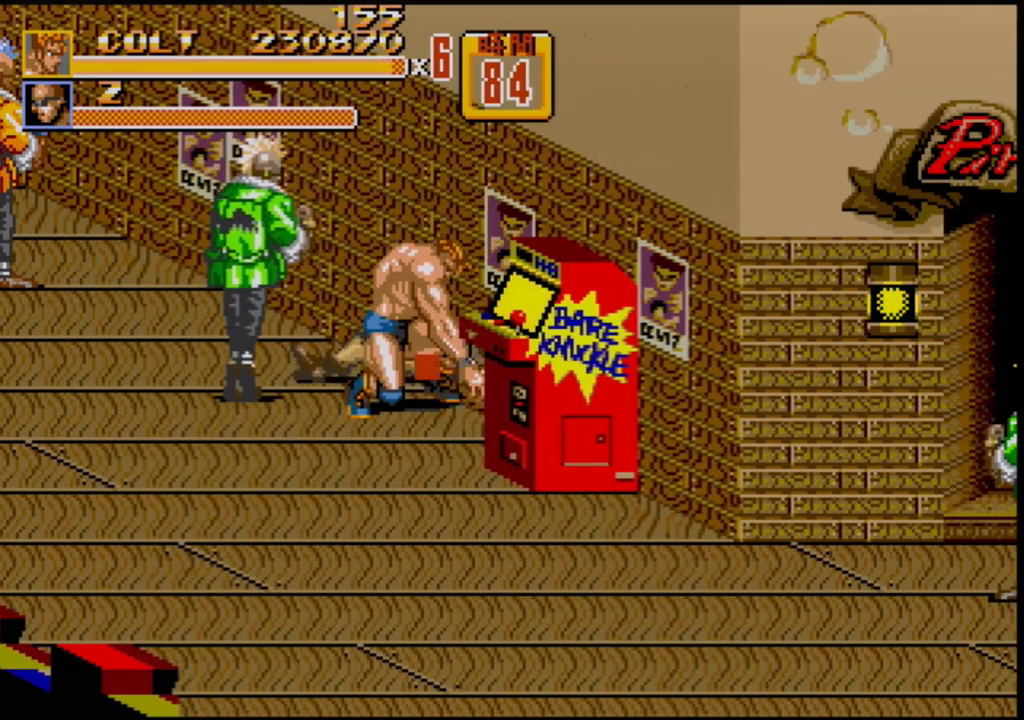
{"buttons": ["DPAD_DOWN"], "events": [[67, "B", "up"], [200, "C", "down"], [217, "DPAD_LEFT", "down"], [350, "DPAD_LEFT", "up"], [383, "C", "up"], [467, "DPAD_DOWN", "down"]]}
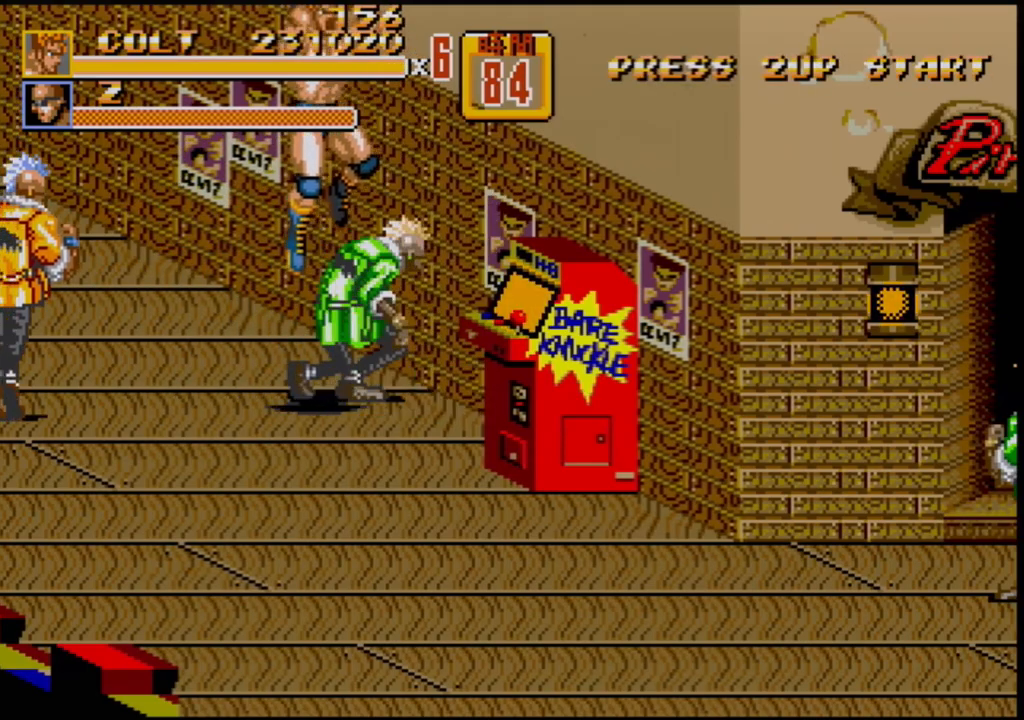
{"buttons": ["DPAD_LEFT"], "events": [[83, "B", "down"], [333, "DPAD_DOWN", "up"], [433, "B", "up"], [467, "DPAD_LEFT", "down"]]}
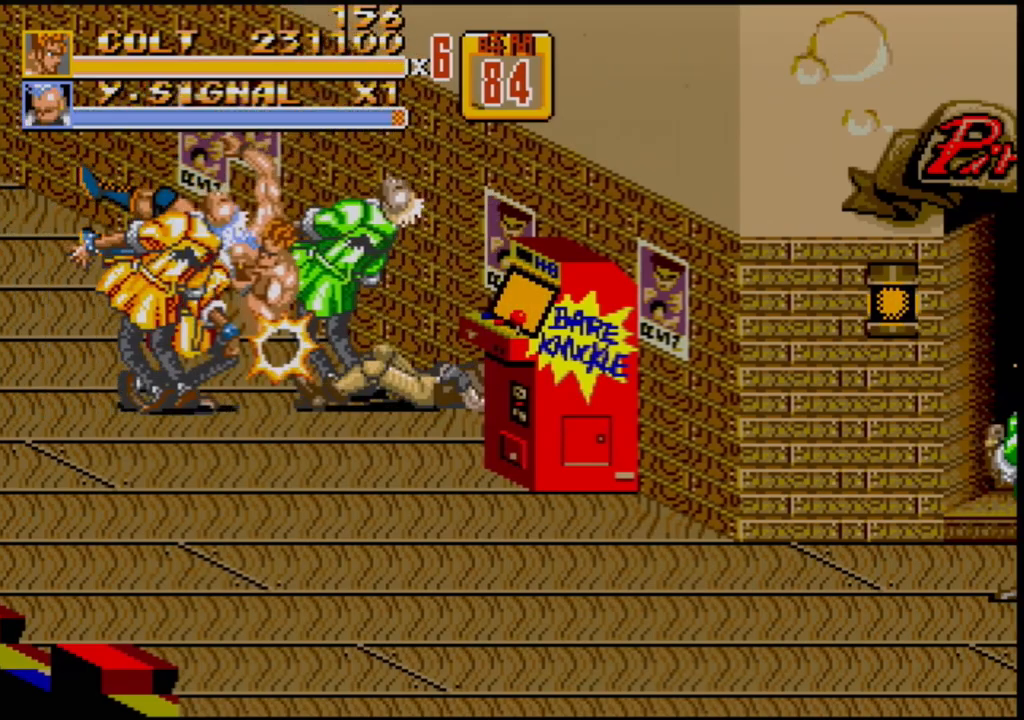
{"buttons": ["B", "DPAD_RIGHT"], "events": [[317, "DPAD_DOWN", "down"], [367, "B", "down"], [367, "DPAD_DOWN", "up"], [367, "DPAD_LEFT", "up"], [367, "DPAD_RIGHT", "down"], [400, "B", "up"], [467, "B", "down"]]}
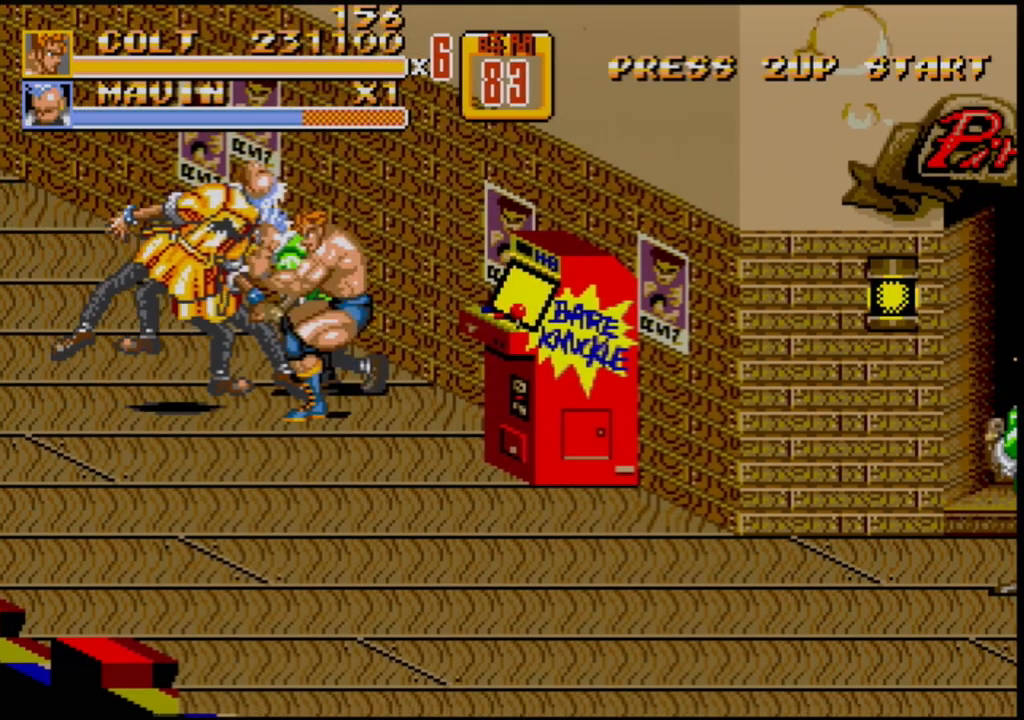
{"buttons": [], "events": [[33, "B", "up"], [217, "DPAD_RIGHT", "up"]]}
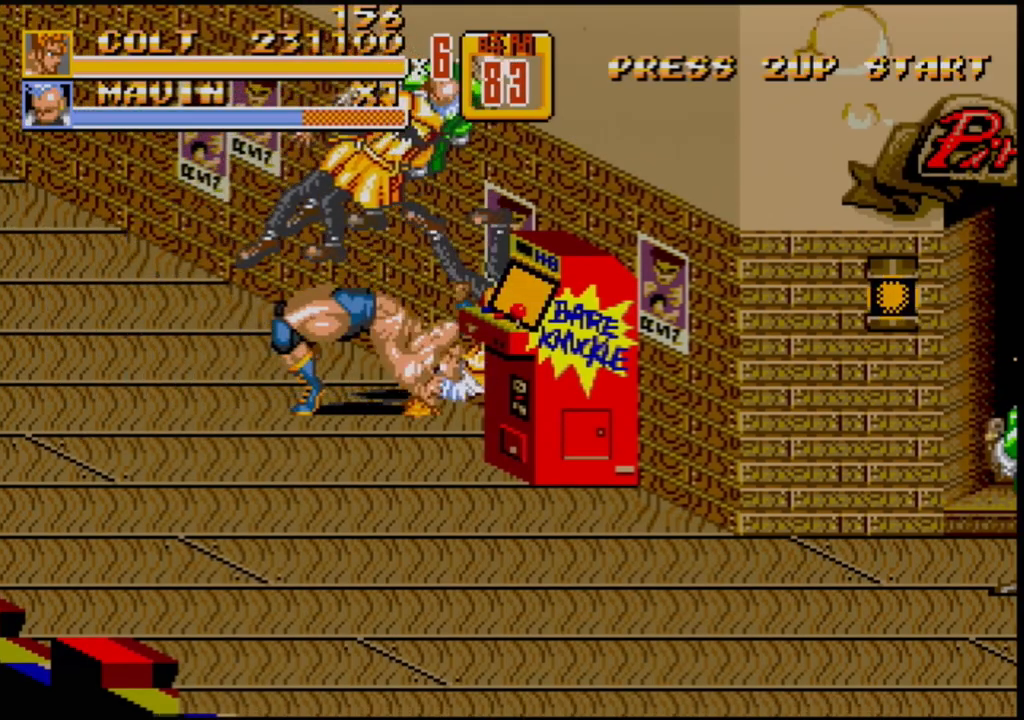
{"buttons": ["DPAD_LEFT"], "events": [[200, "DPAD_LEFT", "down"]]}
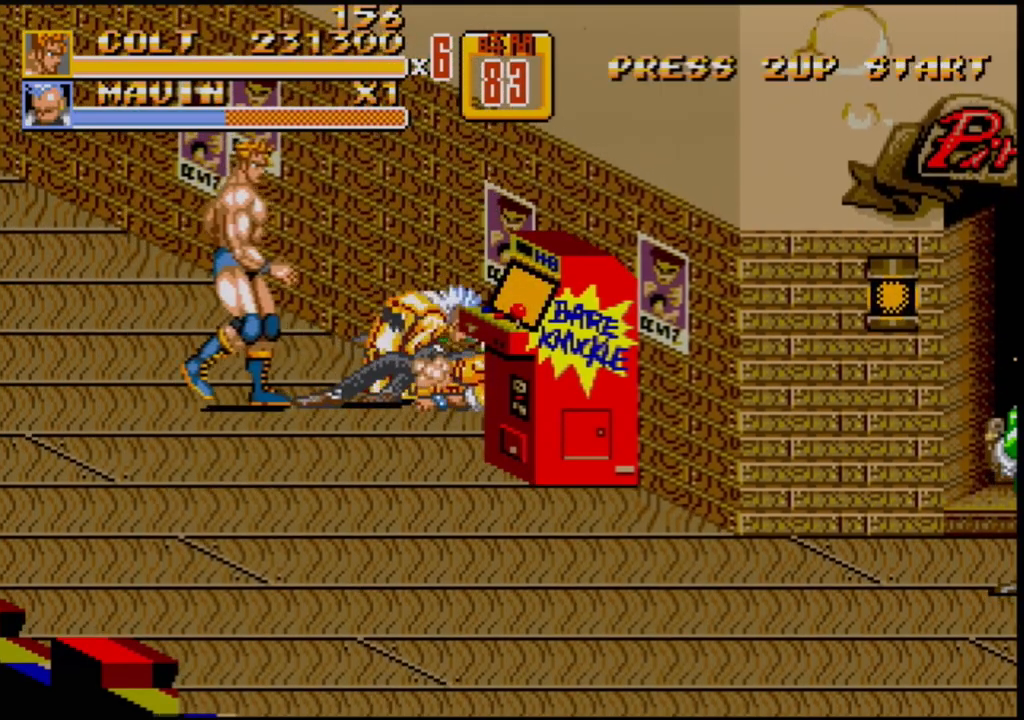
{"buttons": [], "events": [[17, "DPAD_LEFT", "up"], [83, "DPAD_RIGHT", "down"], [183, "DPAD_RIGHT", "up"], [417, "DPAD_RIGHT", "down"], [500, "DPAD_RIGHT", "up"]]}